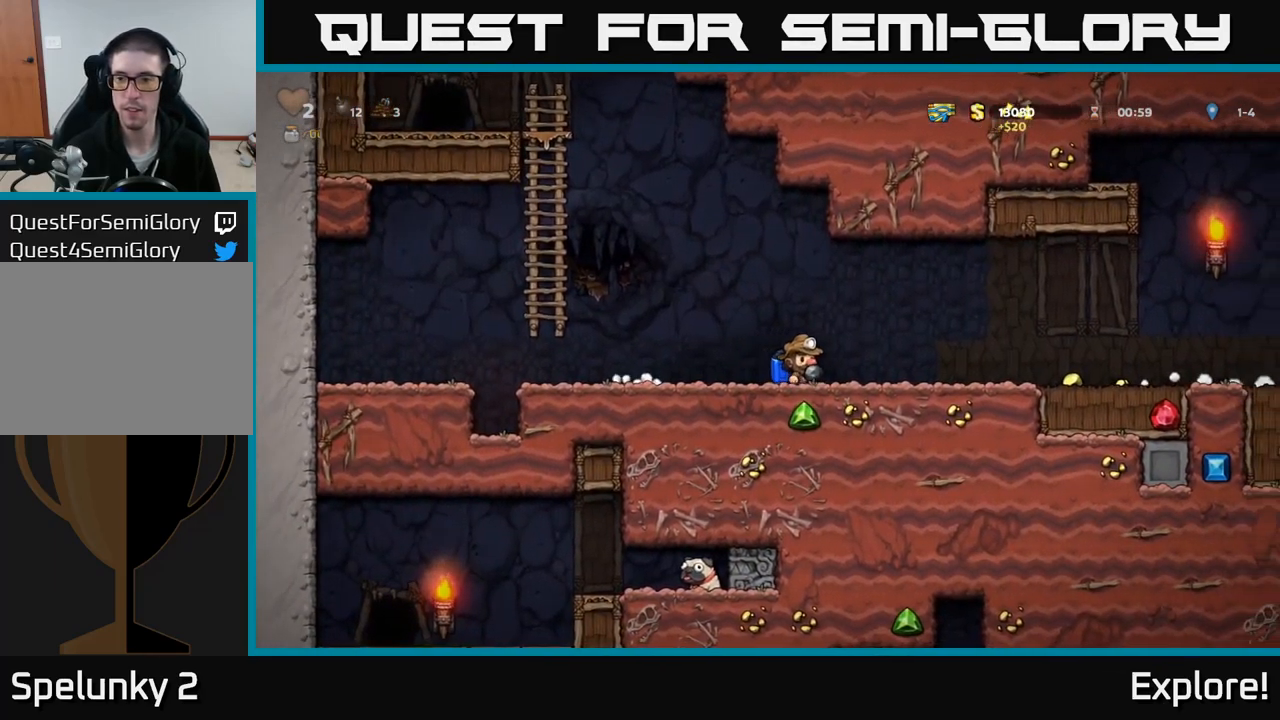
Gameplay with a controller (Xbox layout); each line is a JSON object with the inputs held at the frame after it. "events" lists button and stick changes between this image and that frame as [ms after this image, input, new state], when the widget could be followed in between. Not read: left_stick.
{"buttons": ["DPAD_RIGHT"], "right_stick": "center", "events": []}
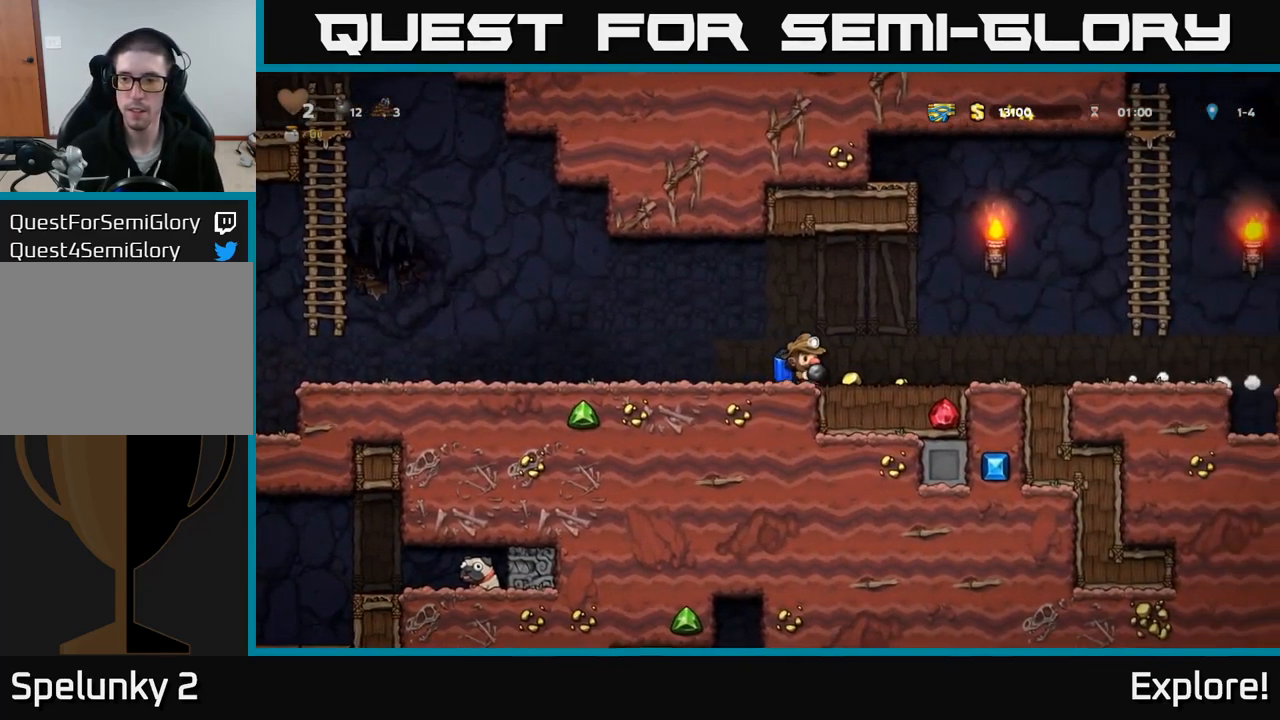
{"buttons": ["DPAD_LEFT"], "right_stick": "center", "events": [[416, "X", "down"], [466, "DPAD_RIGHT", "up"], [466, "X", "up"], [482, "DPAD_LEFT", "down"]]}
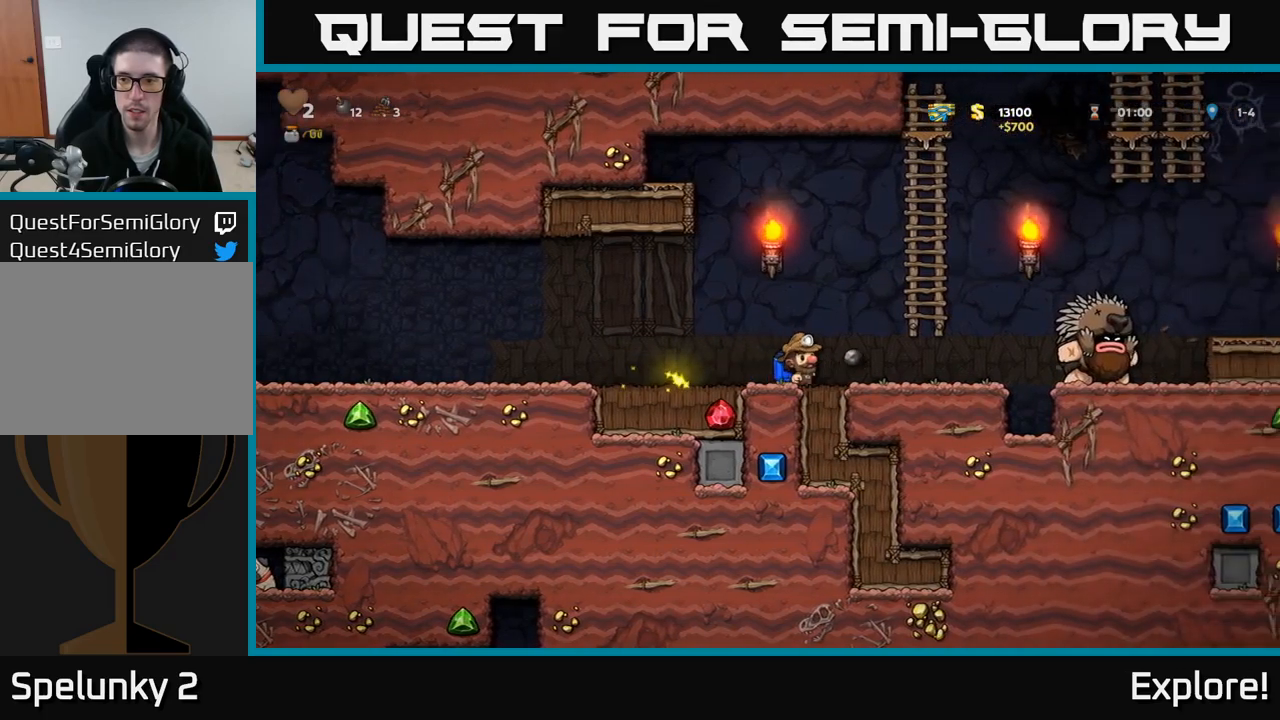
{"buttons": ["DPAD_LEFT"], "right_stick": "center", "events": []}
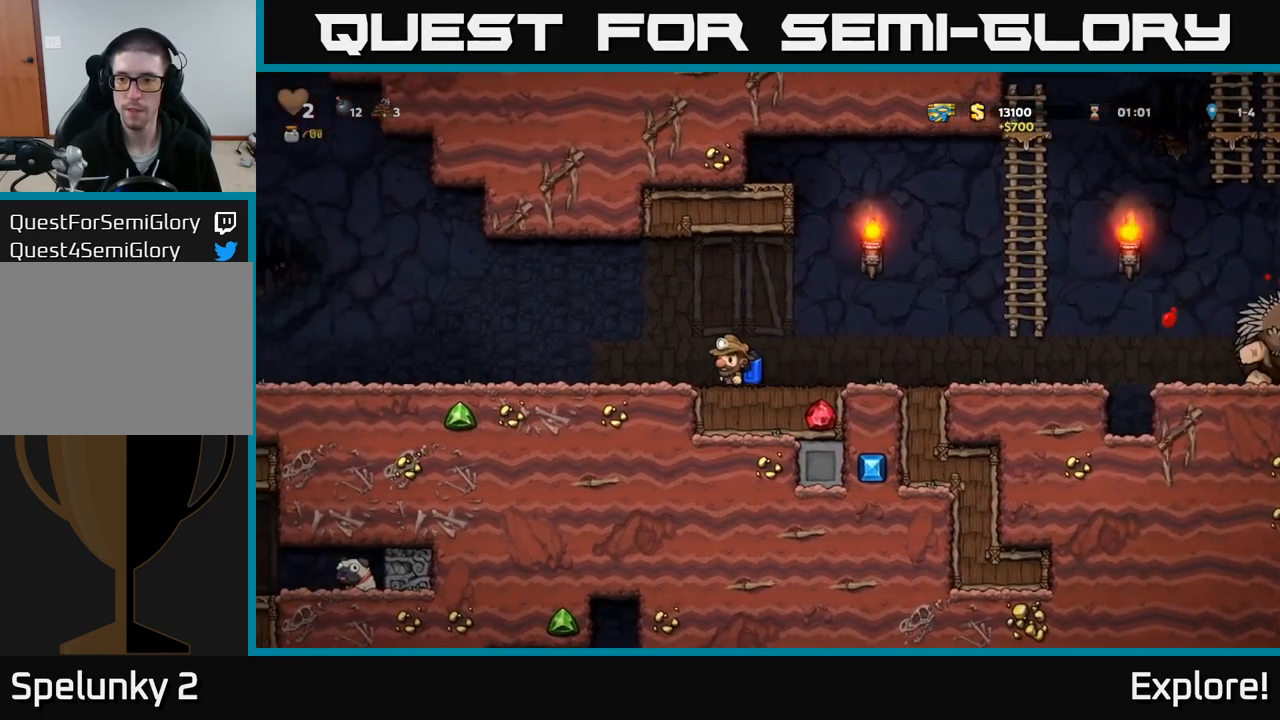
{"buttons": ["DPAD_RIGHT"], "right_stick": "center", "events": [[133, "DPAD_LEFT", "up"], [183, "DPAD_RIGHT", "down"]]}
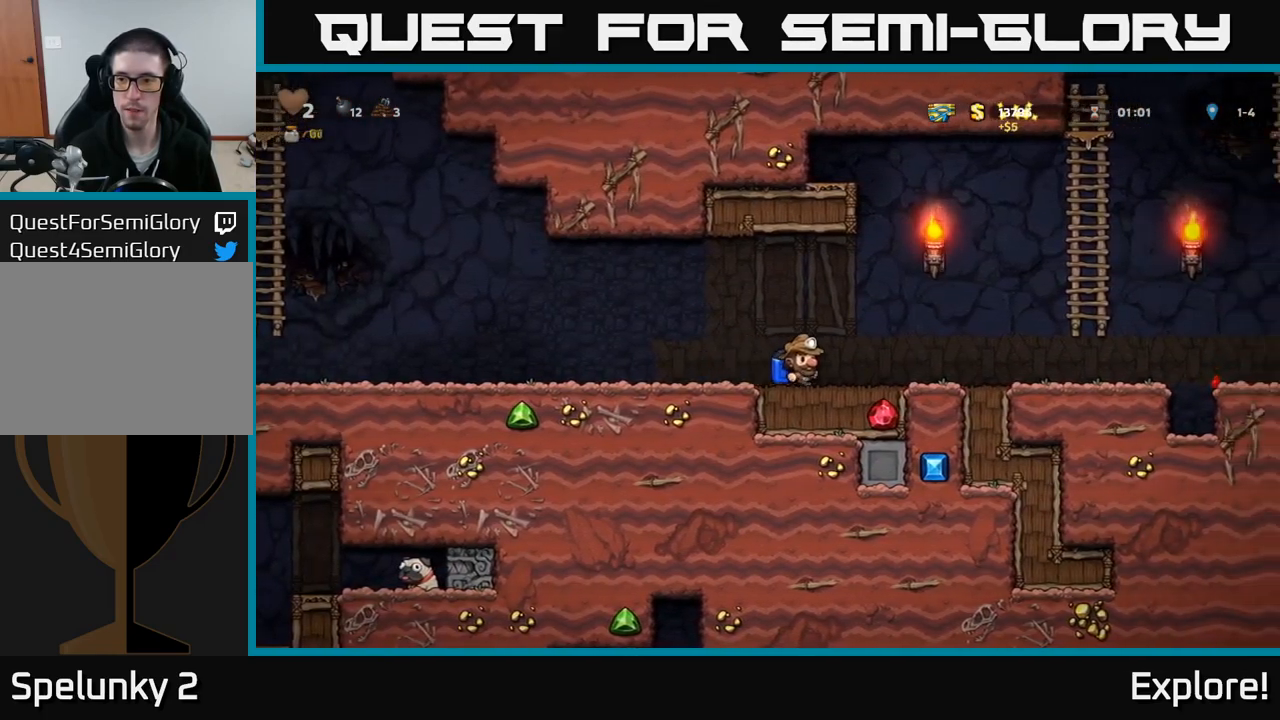
{"buttons": ["DPAD_LEFT"], "right_stick": "center", "events": [[333, "DPAD_RIGHT", "up"], [383, "DPAD_LEFT", "down"]]}
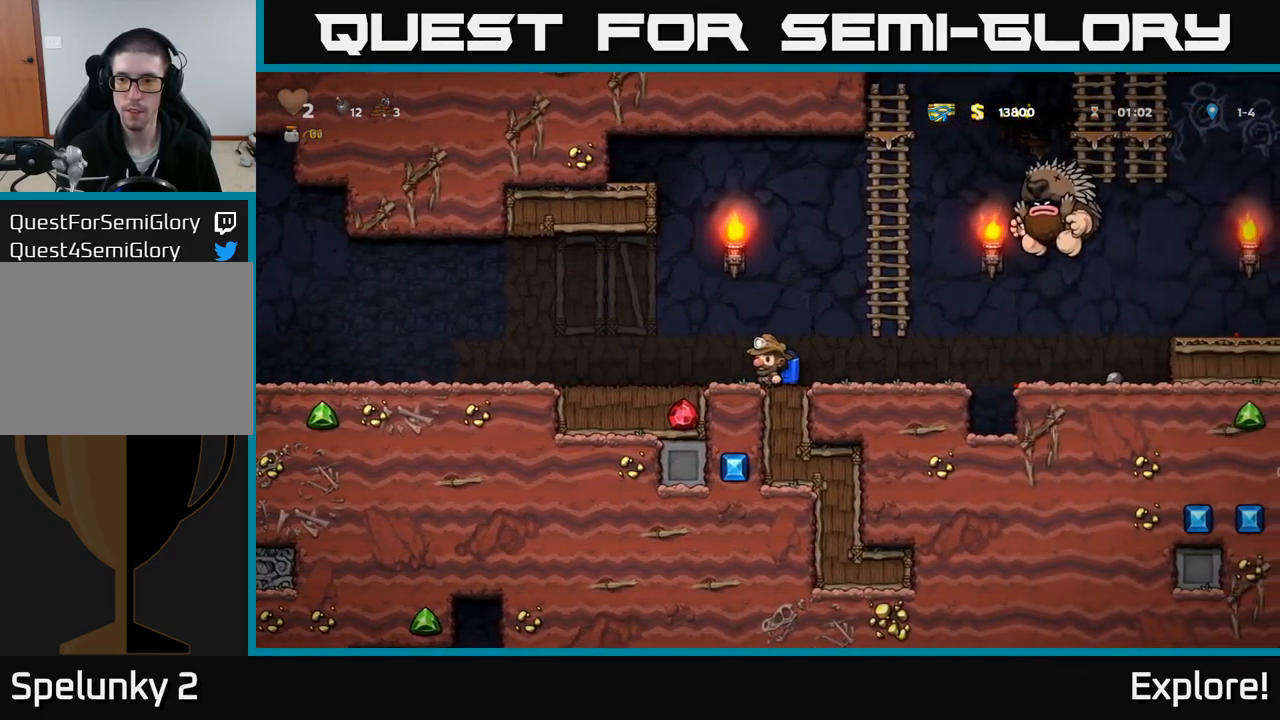
{"buttons": ["DPAD_LEFT"], "right_stick": "center", "events": []}
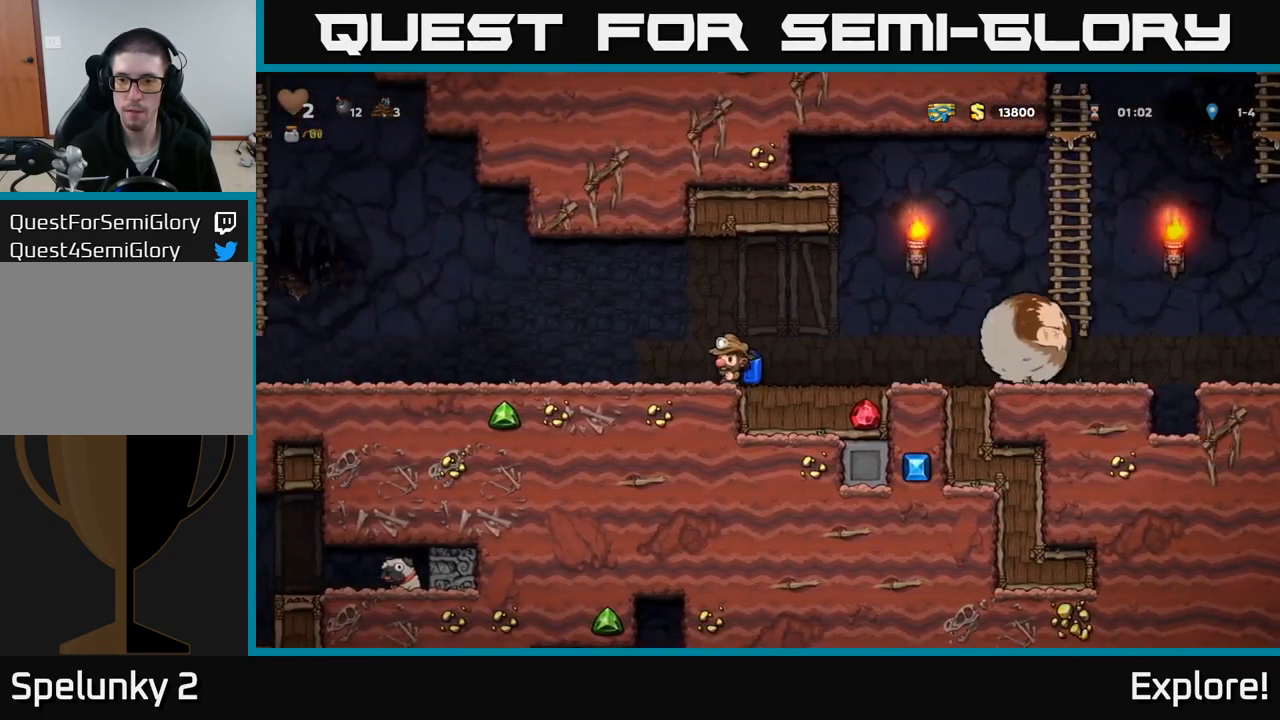
{"buttons": ["DPAD_LEFT"], "right_stick": "center", "events": []}
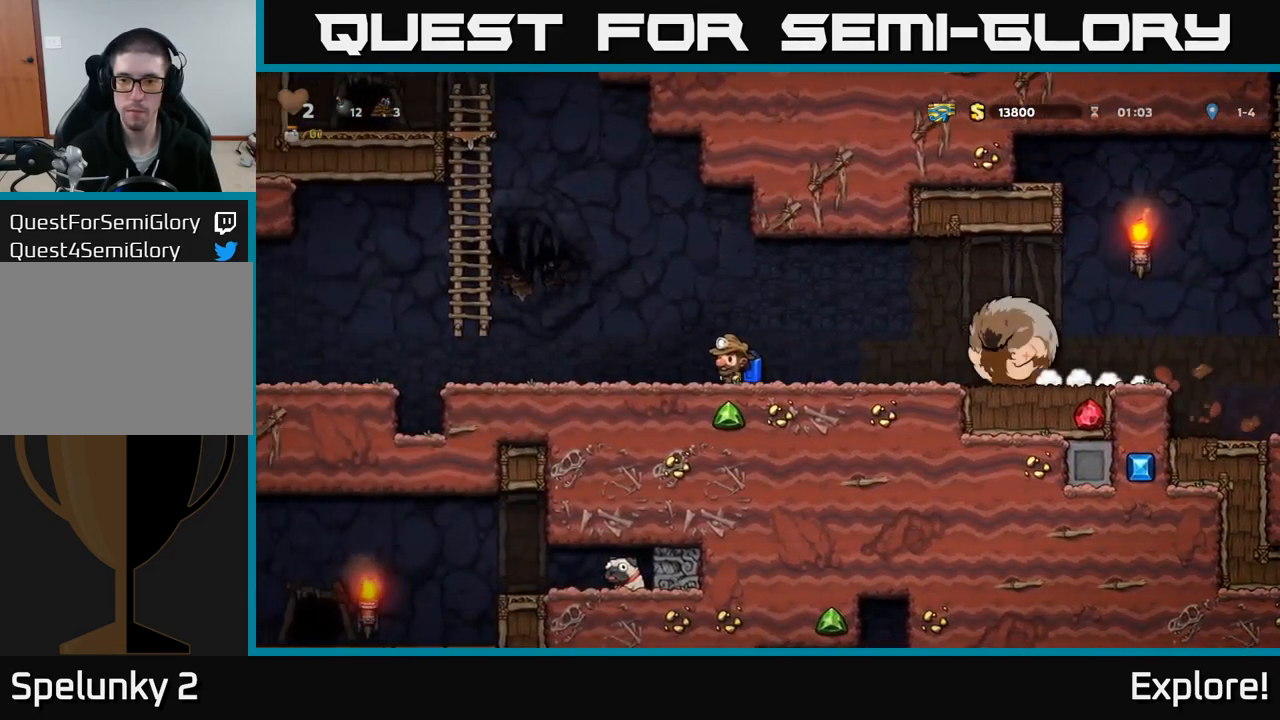
{"buttons": ["DPAD_UP", "DPAD_LEFT"], "right_stick": "center", "events": [[50, "A", "down"], [183, "A", "up"], [217, "A", "down"], [483, "A", "up"], [483, "DPAD_UP", "down"]]}
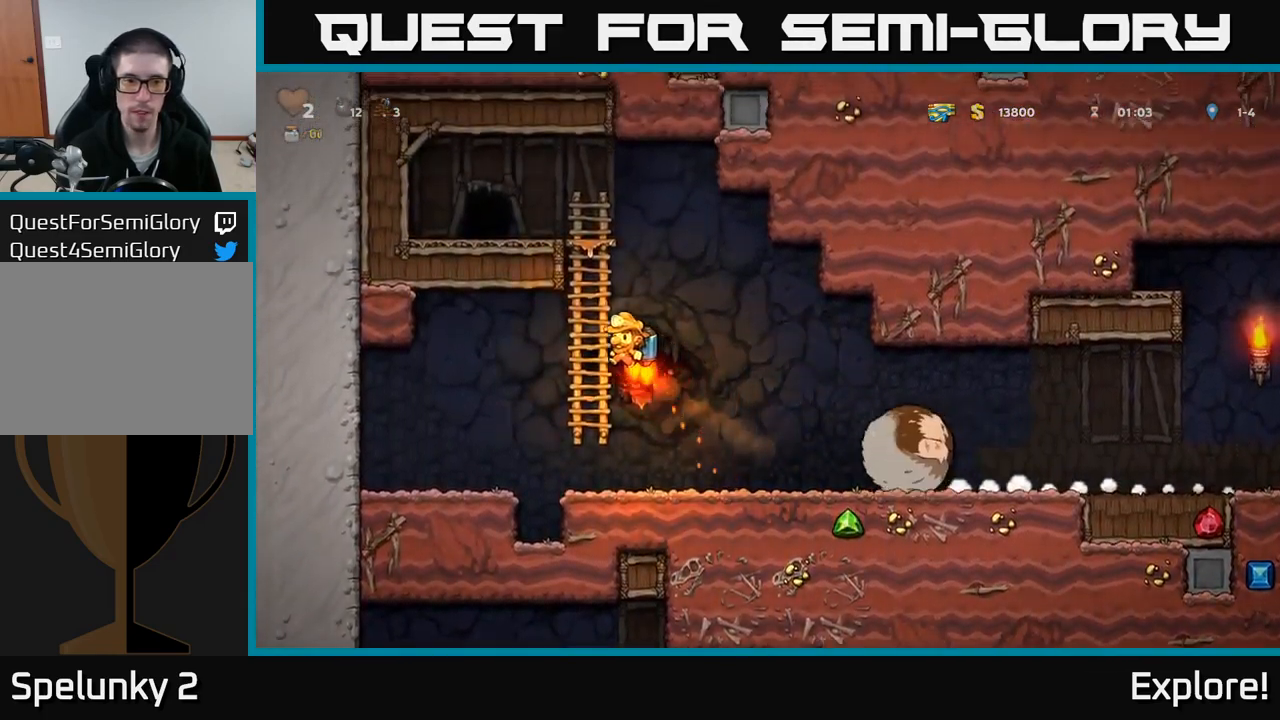
{"buttons": ["DPAD_RIGHT"], "right_stick": "center", "events": [[33, "DPAD_LEFT", "up"], [83, "DPAD_RIGHT", "down"], [117, "A", "down"], [117, "DPAD_UP", "up"], [217, "A", "up"]]}
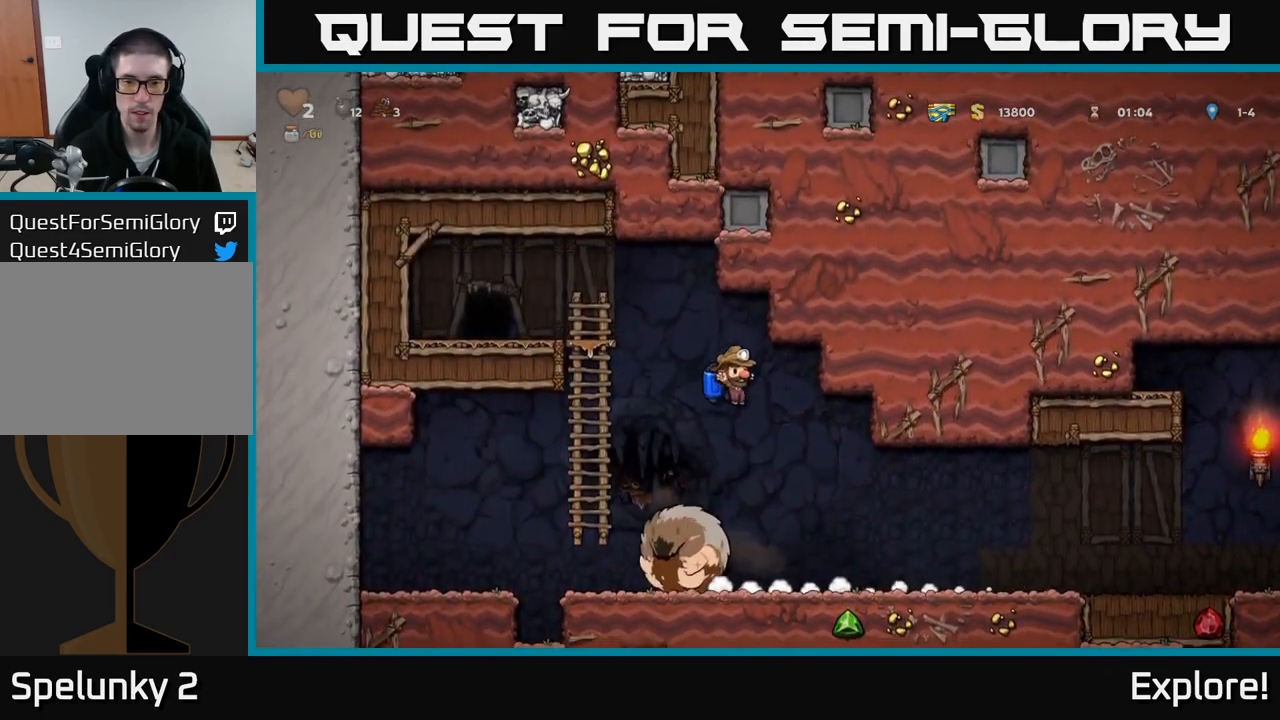
{"buttons": ["DPAD_RIGHT"], "right_stick": "center", "events": []}
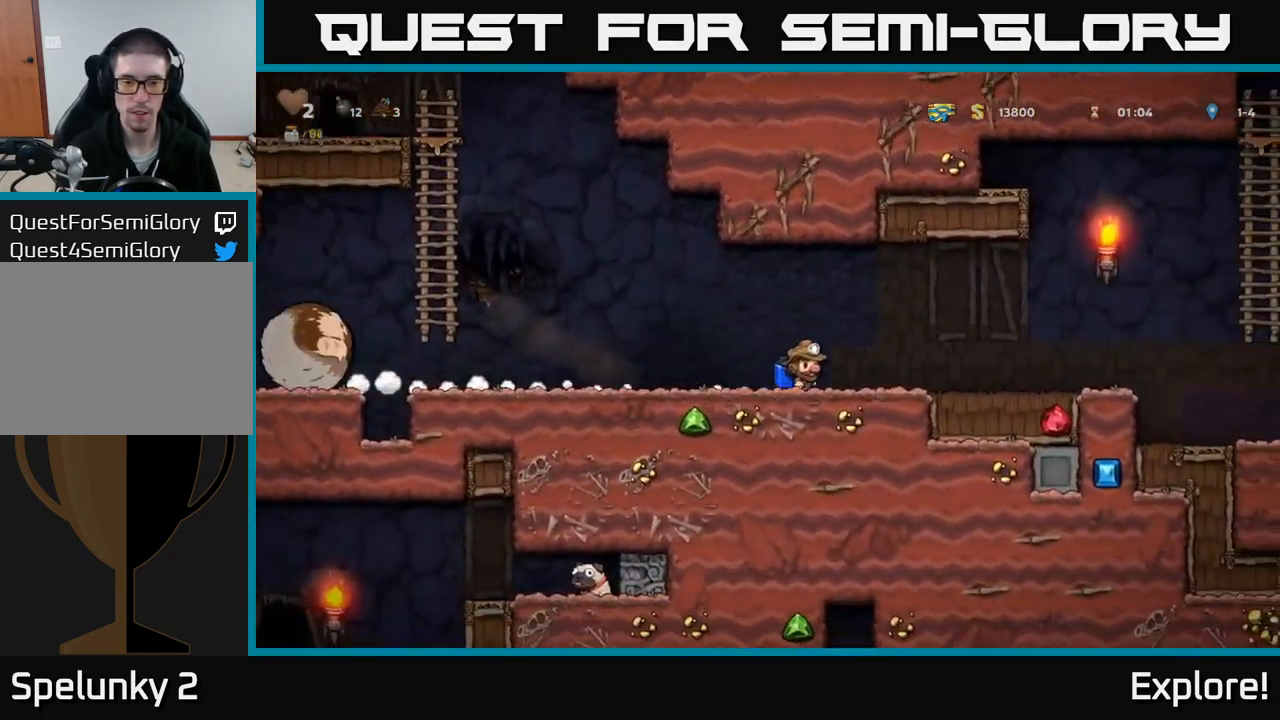
{"buttons": ["DPAD_RIGHT"], "right_stick": "center", "events": []}
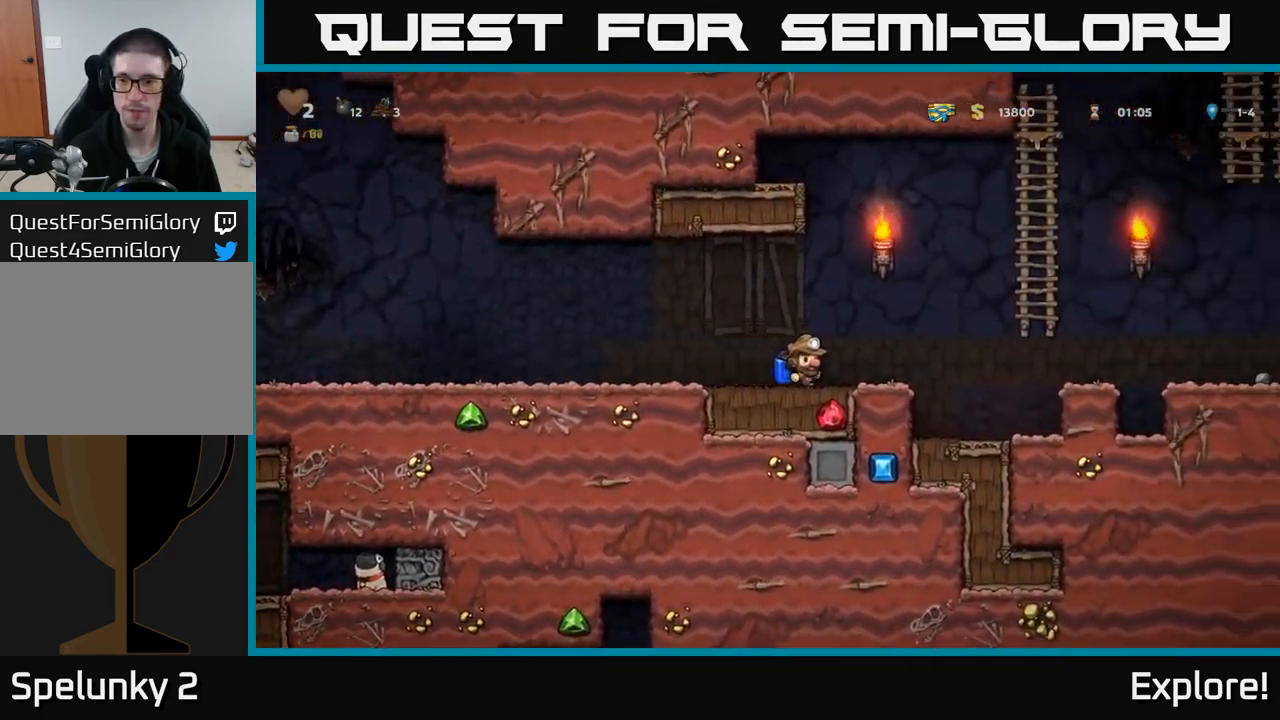
{"buttons": ["DPAD_RIGHT"], "right_stick": "center", "events": [[167, "A", "down"], [283, "A", "up"]]}
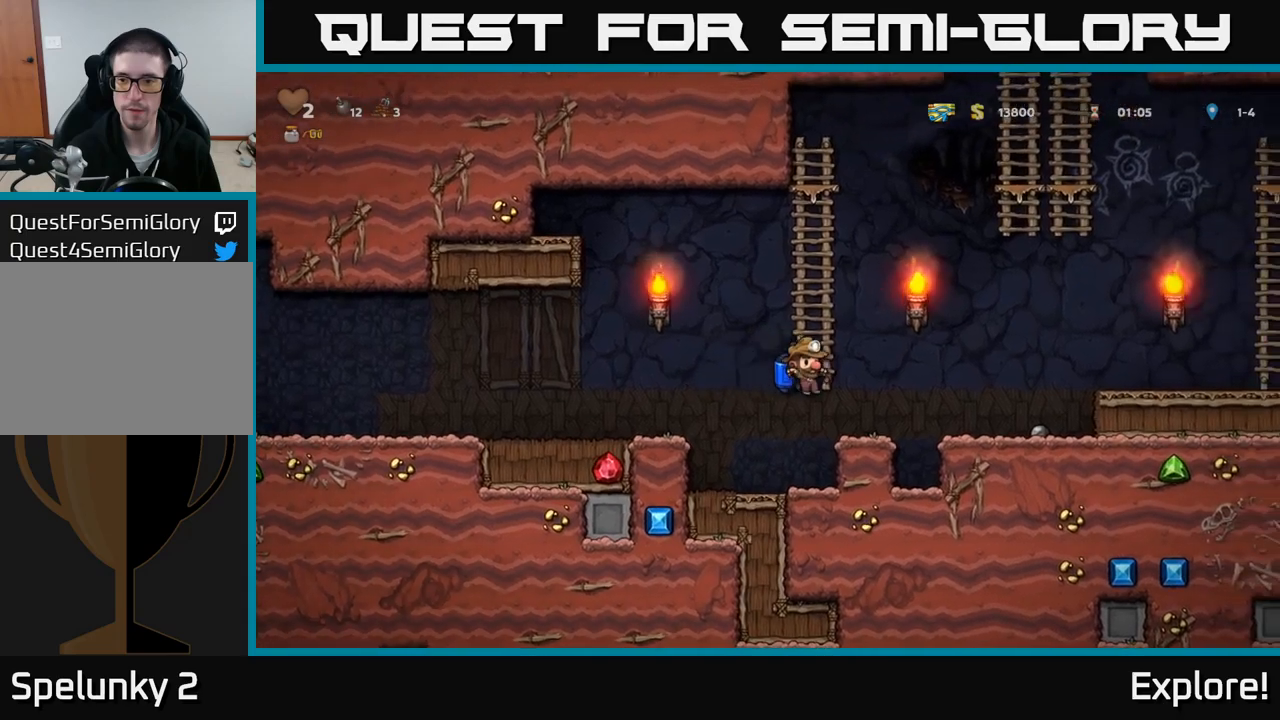
{"buttons": ["DPAD_DOWN"], "right_stick": "center", "events": [[50, "A", "down"], [84, "A", "up"], [450, "DPAD_DOWN", "down"], [467, "DPAD_RIGHT", "up"]]}
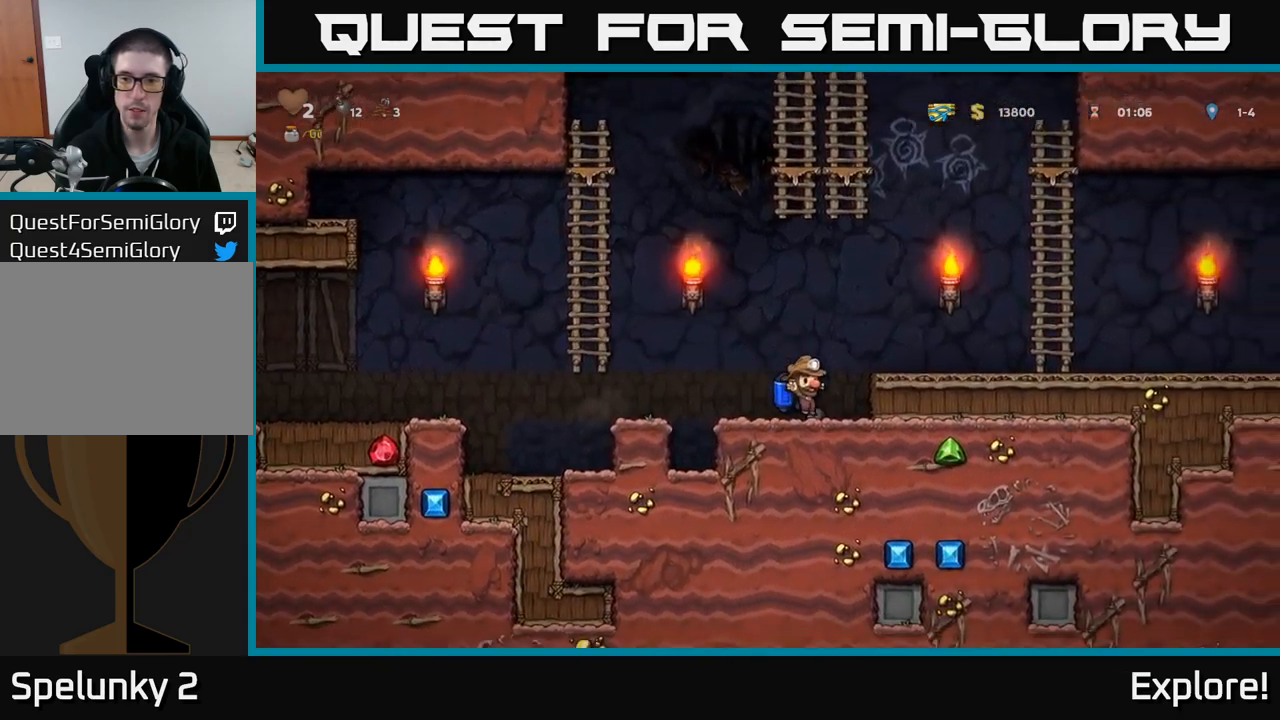
{"buttons": ["DPAD_LEFT"], "right_stick": "center", "events": [[84, "X", "down"], [117, "DPAD_LEFT", "down"], [134, "DPAD_DOWN", "up"], [150, "X", "up"], [300, "A", "down"], [450, "A", "up"]]}
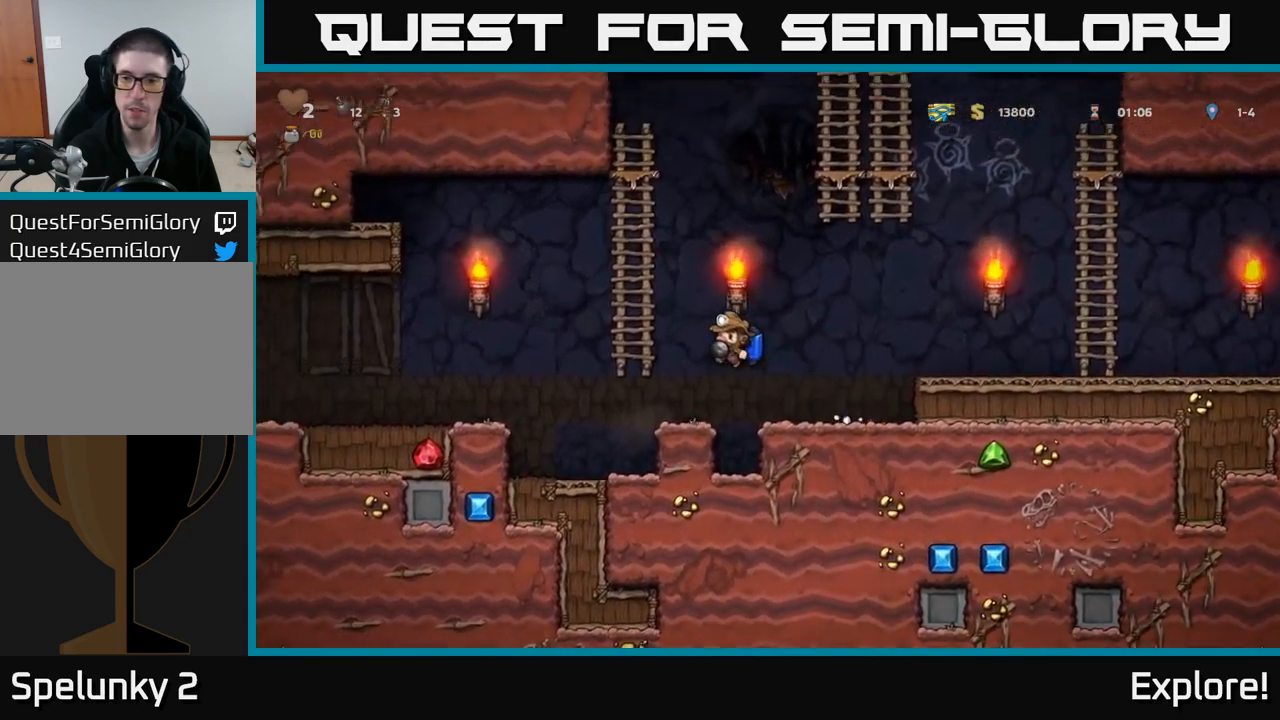
{"buttons": ["DPAD_LEFT"], "right_stick": "center", "events": [[200, "A", "down"], [284, "A", "up"]]}
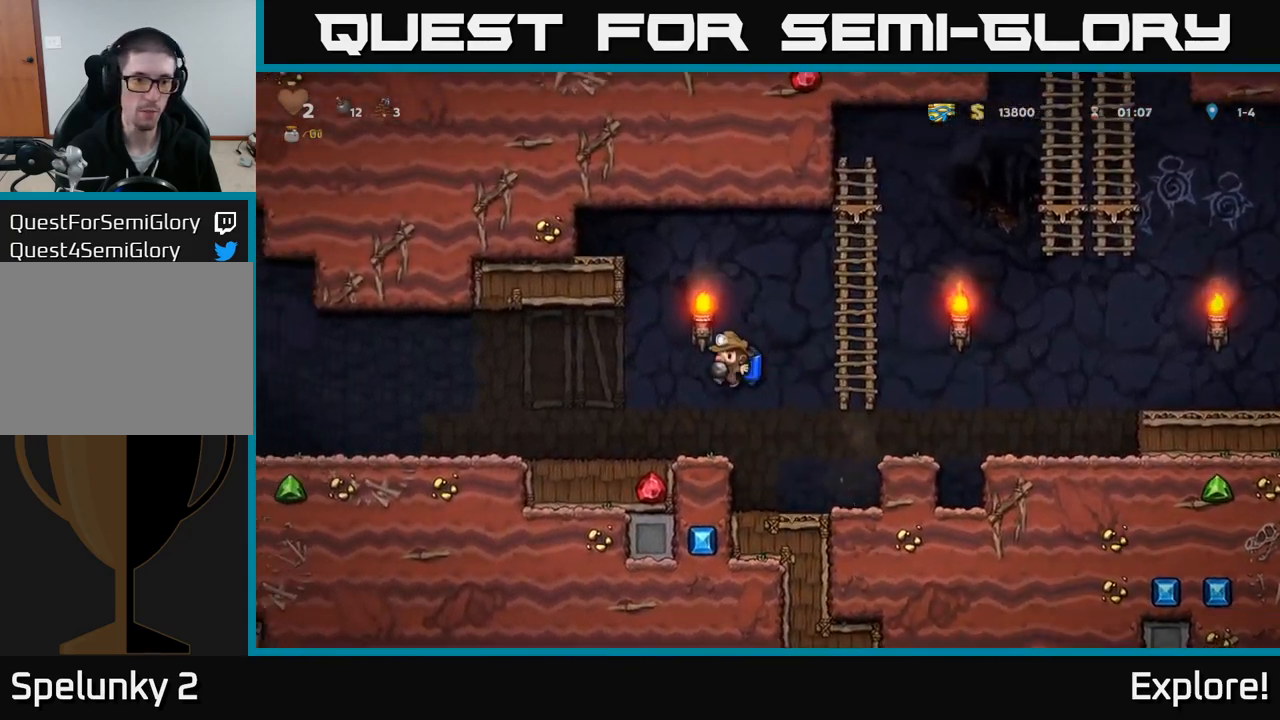
{"buttons": [], "right_stick": "center", "events": [[334, "DPAD_LEFT", "up"]]}
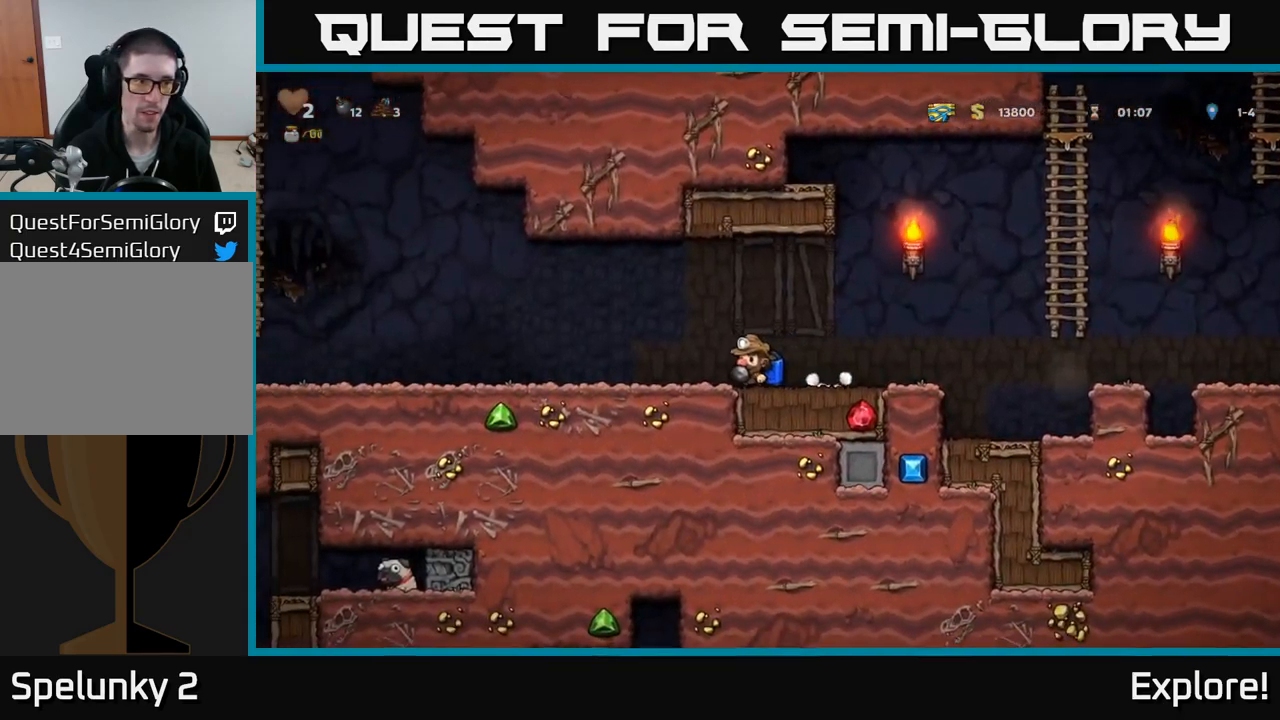
{"buttons": [], "right_stick": "center", "events": [[34, "DPAD_LEFT", "down"], [167, "DPAD_LEFT", "up"]]}
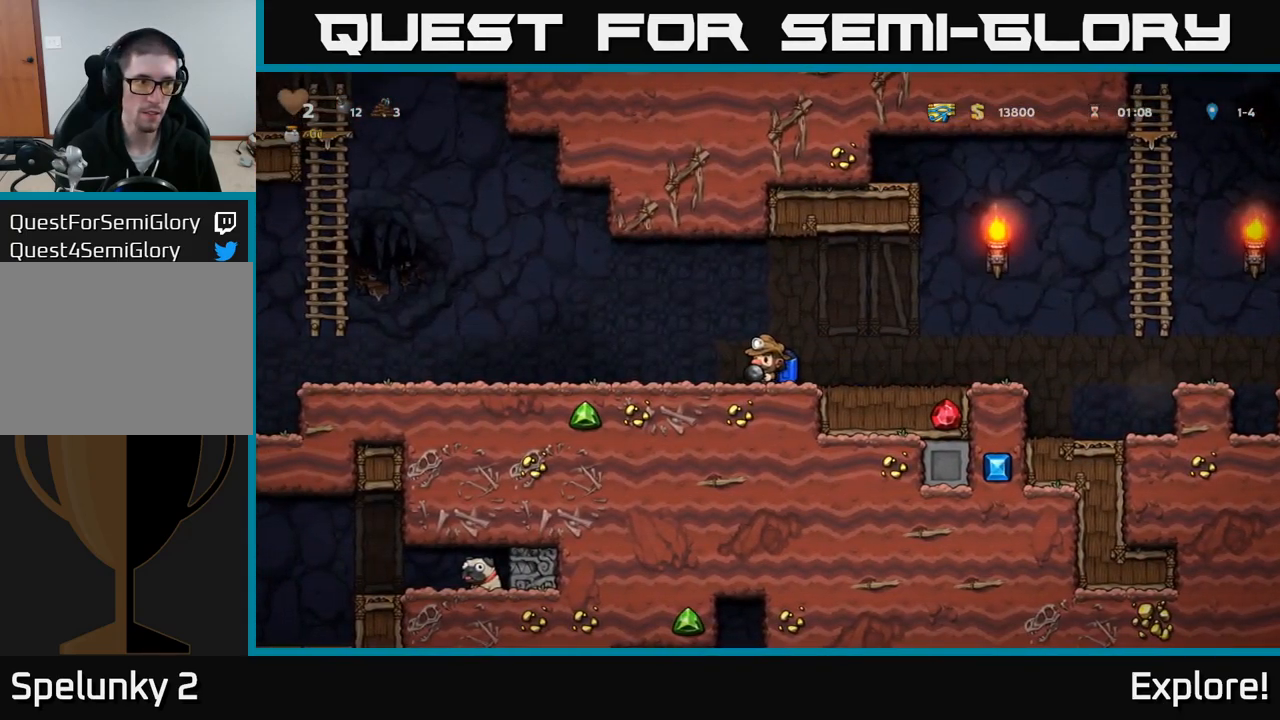
{"buttons": [], "right_stick": "center", "events": [[100, "DPAD_LEFT", "down"], [234, "DPAD_LEFT", "up"]]}
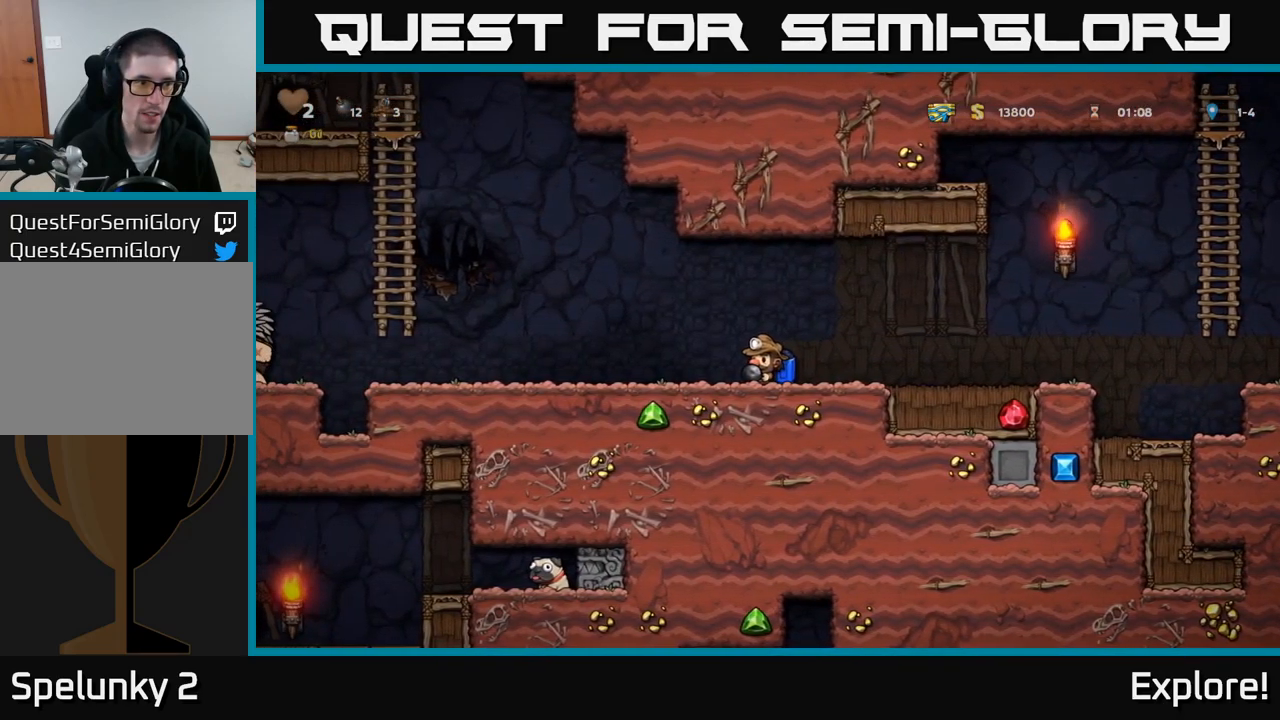
{"buttons": [], "right_stick": "center", "events": []}
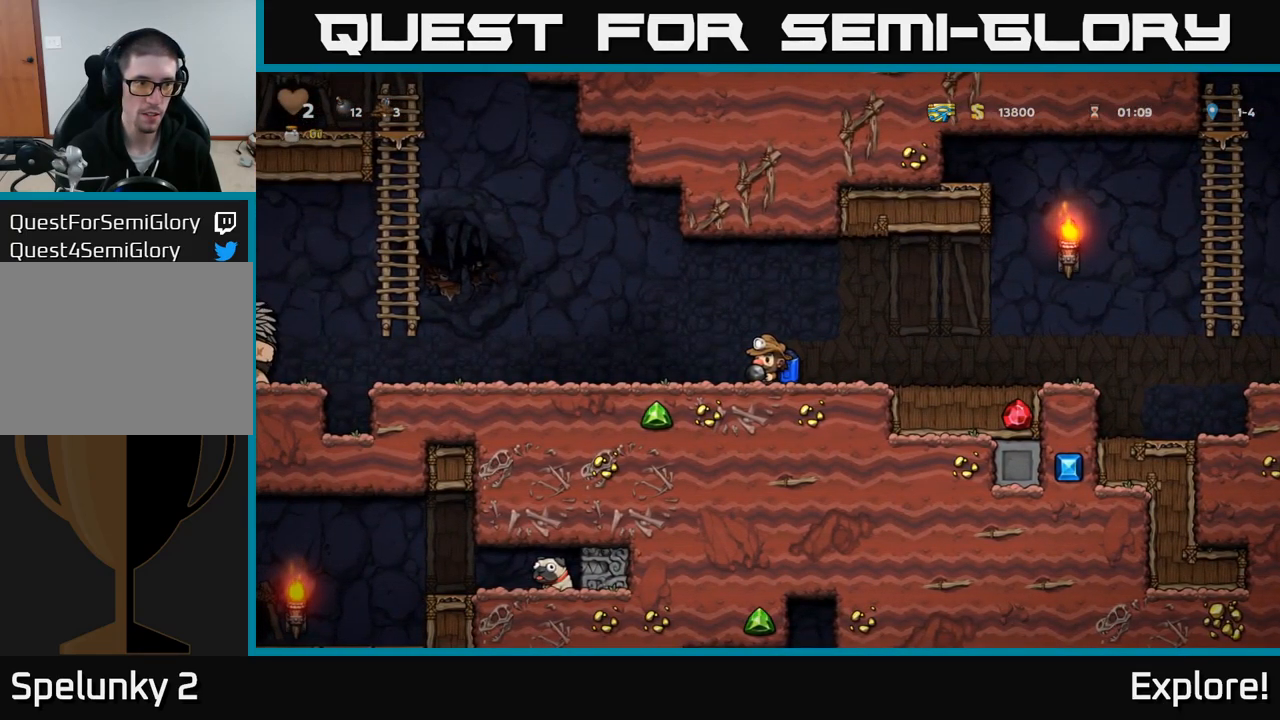
{"buttons": ["X", "DPAD_LEFT"], "right_stick": "center", "events": [[317, "DPAD_LEFT", "down"], [384, "X", "down"]]}
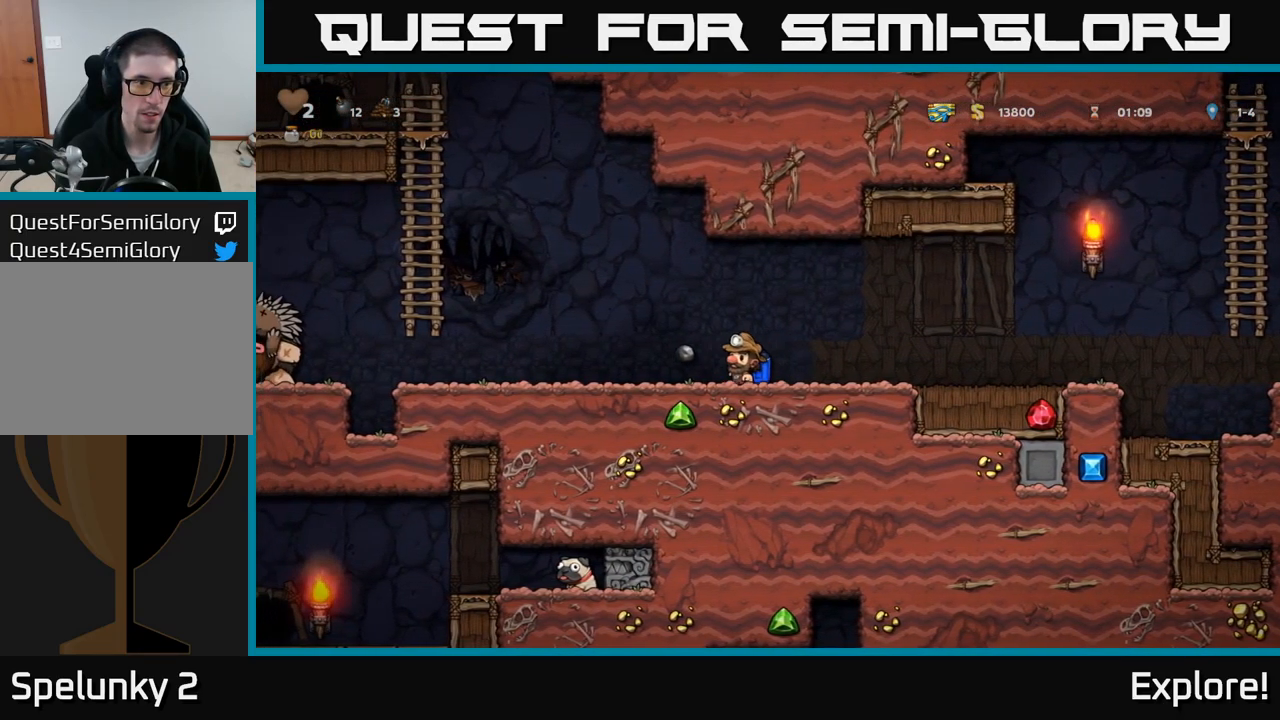
{"buttons": [], "right_stick": "center", "events": [[17, "X", "up"], [50, "DPAD_LEFT", "up"], [100, "DPAD_RIGHT", "down"], [217, "DPAD_RIGHT", "up"]]}
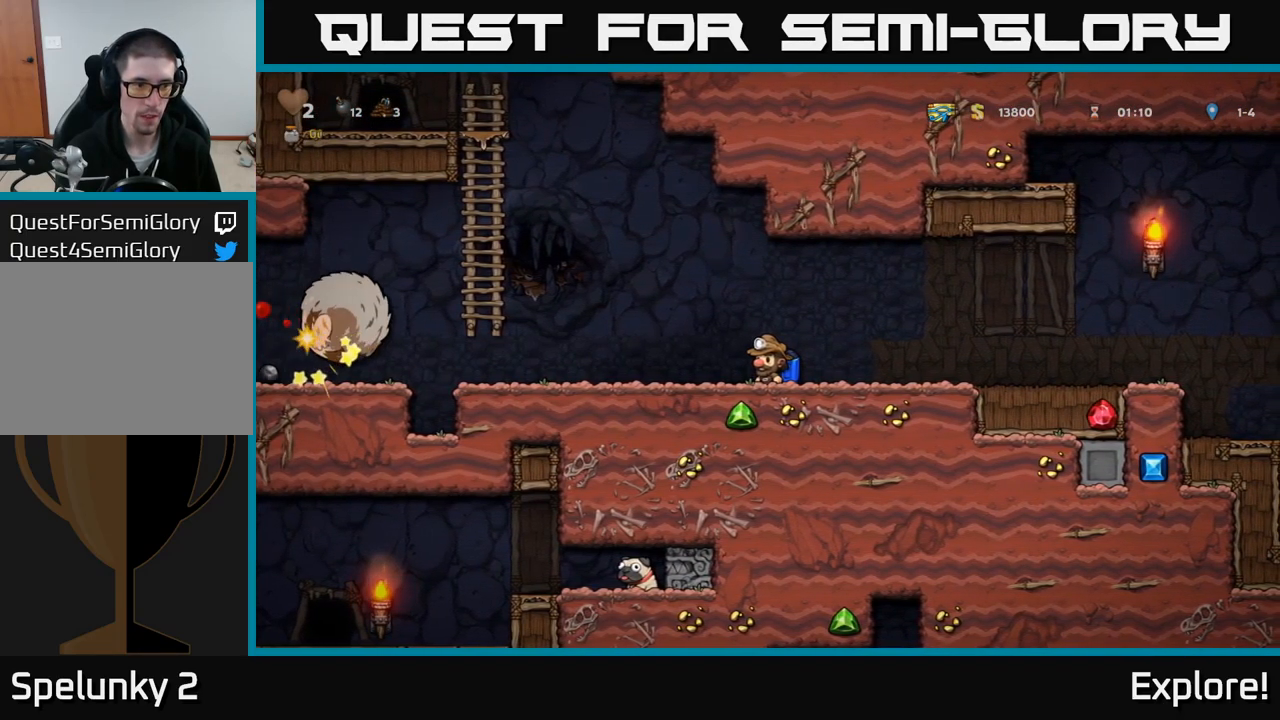
{"buttons": ["DPAD_RIGHT"], "right_stick": "center", "events": [[217, "DPAD_RIGHT", "down"]]}
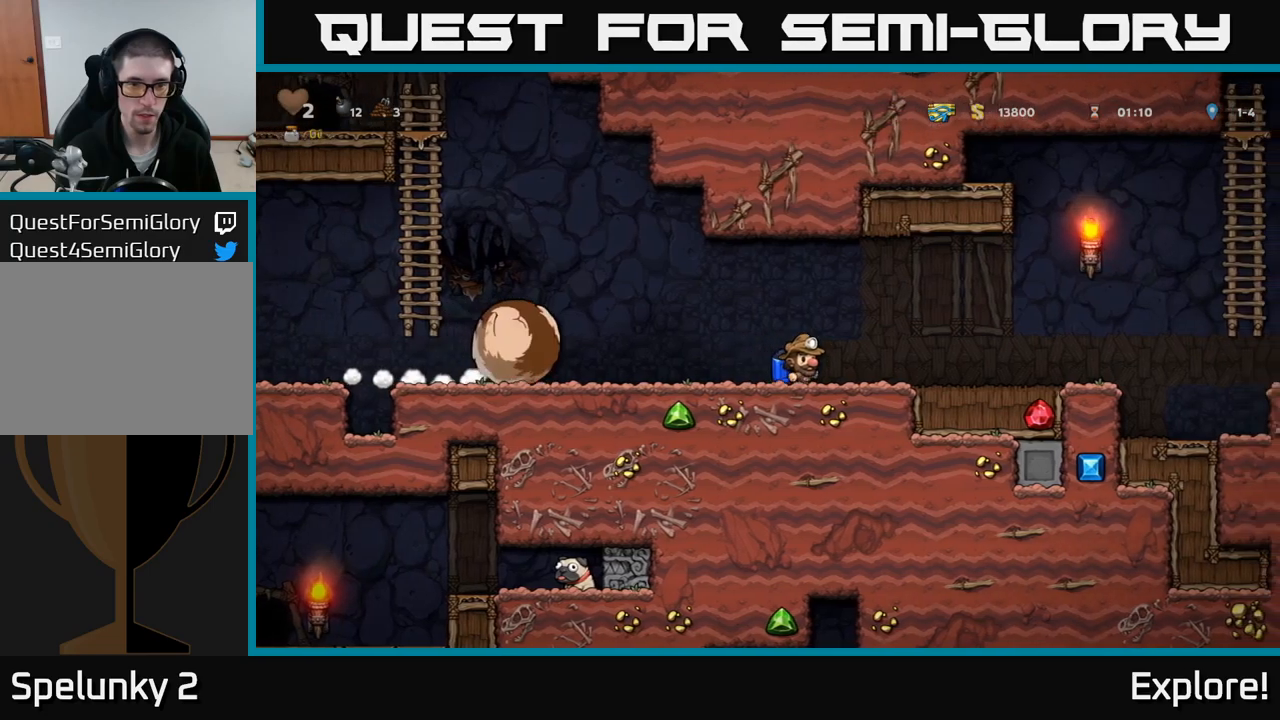
{"buttons": ["DPAD_RIGHT"], "right_stick": "center", "events": []}
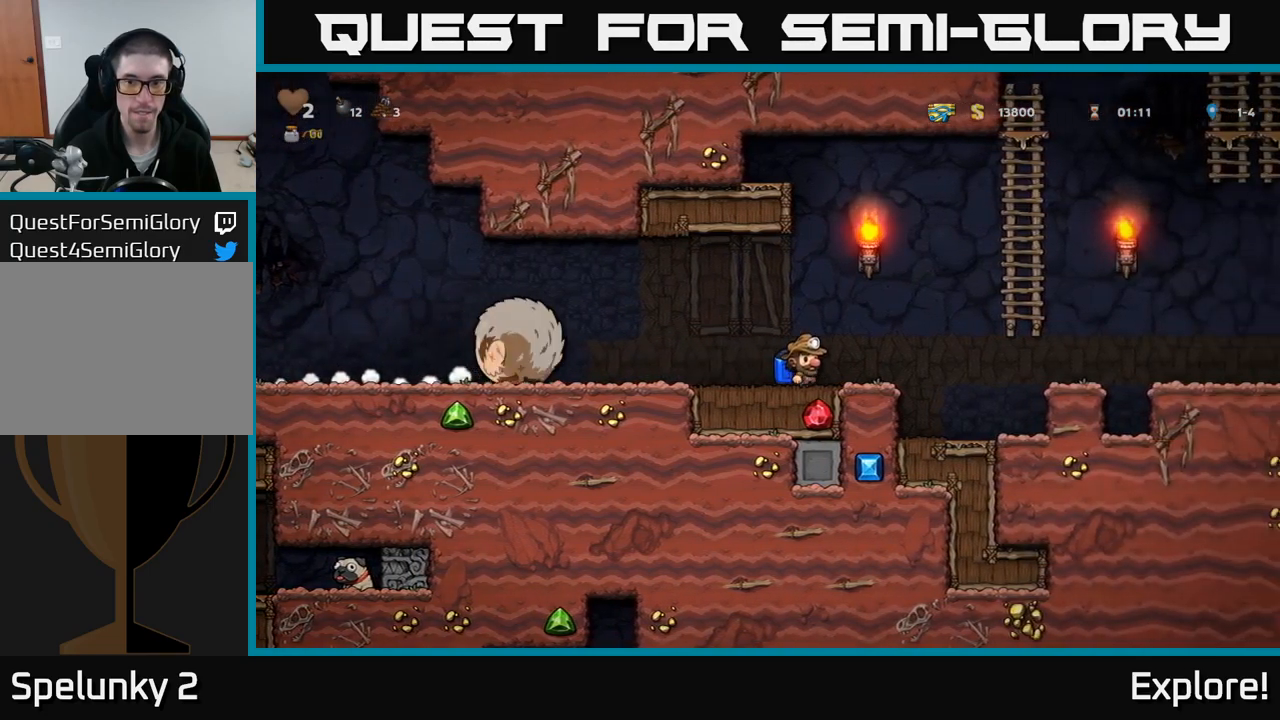
{"buttons": ["DPAD_UP"], "right_stick": "center", "events": [[100, "A", "down"], [216, "A", "up"], [266, "A", "down"], [400, "DPAD_UP", "down"], [433, "A", "up"], [433, "DPAD_RIGHT", "up"]]}
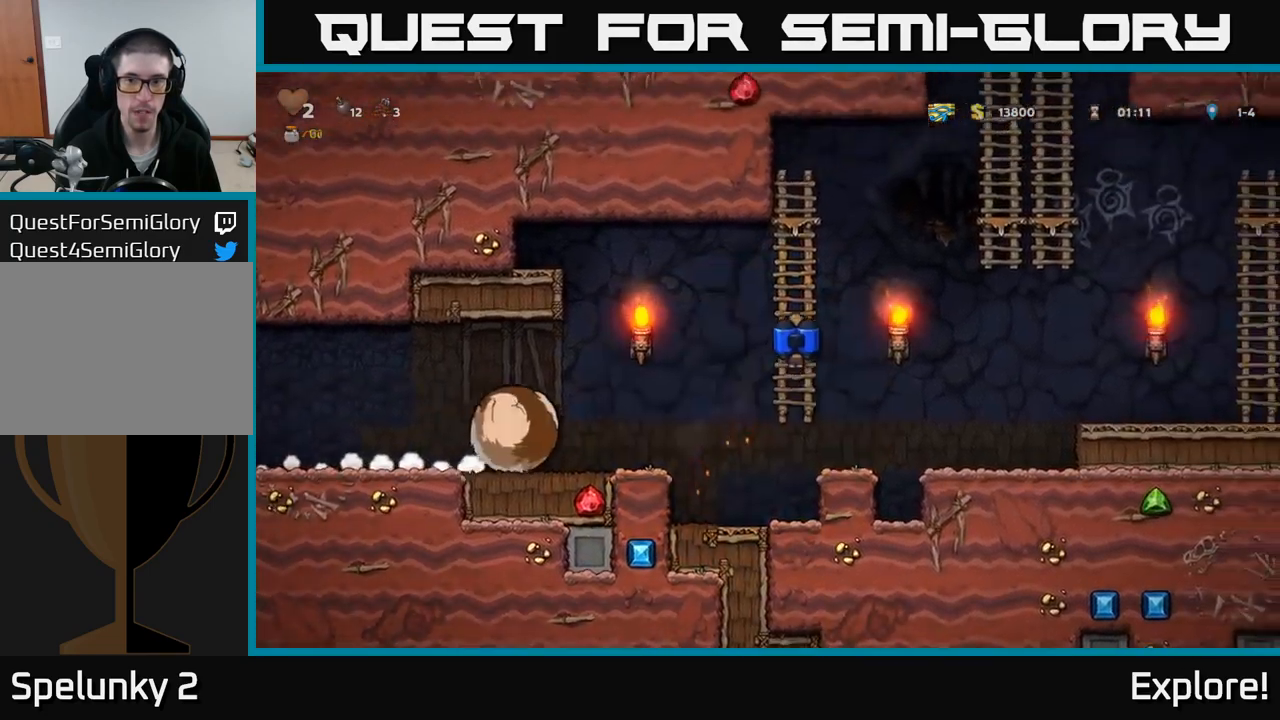
{"buttons": ["DPAD_RIGHT"], "right_stick": "center", "events": [[83, "DPAD_RIGHT", "down"], [100, "DPAD_UP", "up"], [133, "A", "down"], [316, "A", "up"]]}
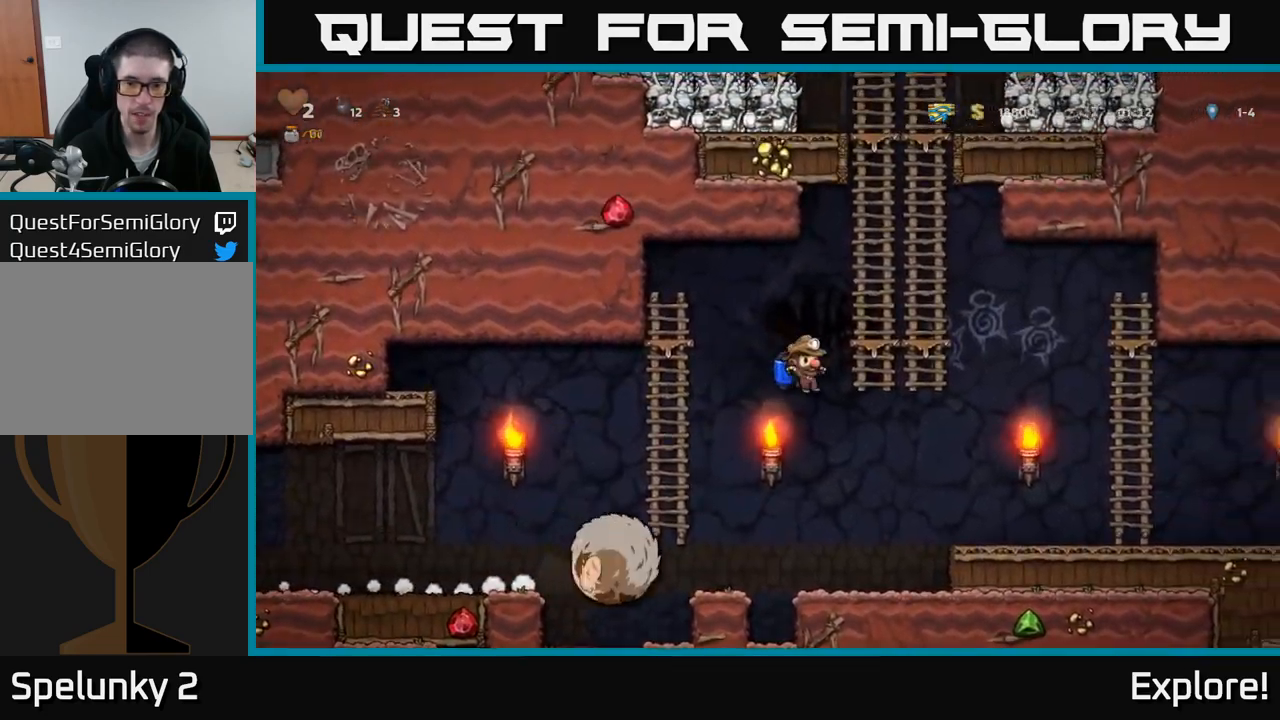
{"buttons": [], "right_stick": "center", "events": [[150, "A", "down"], [300, "A", "up"], [300, "DPAD_RIGHT", "up"]]}
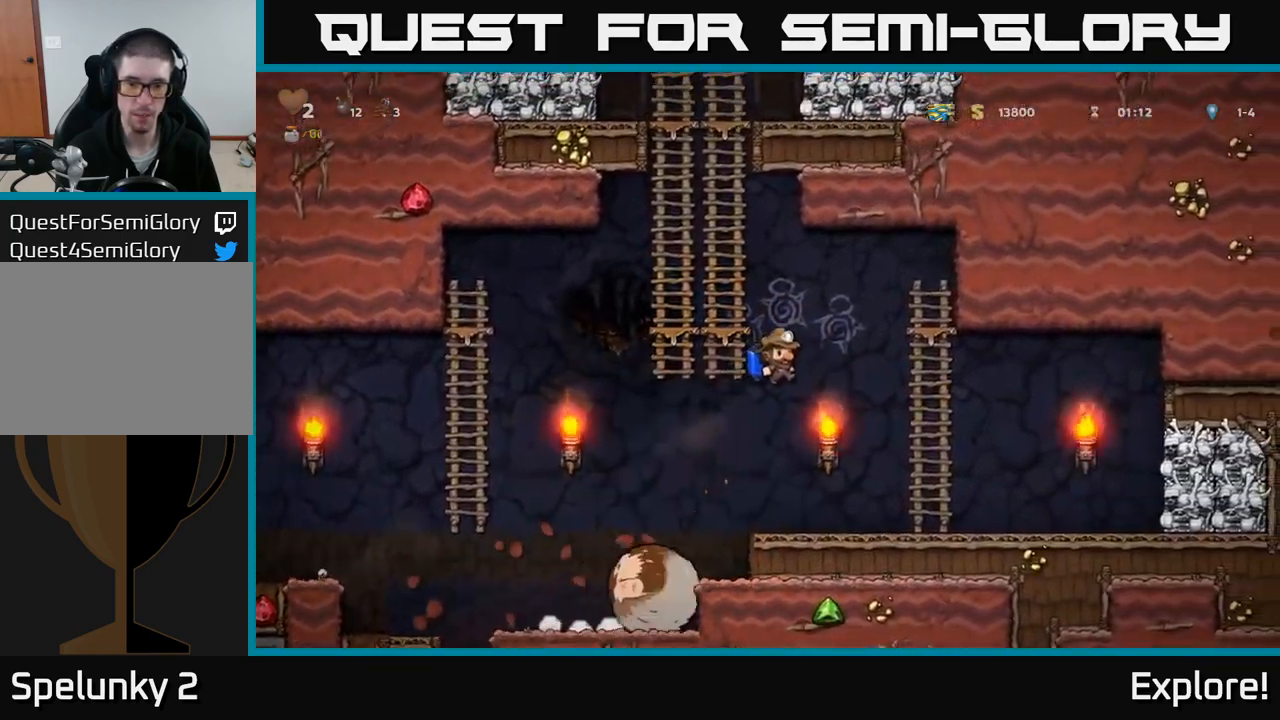
{"buttons": [], "right_stick": "center", "events": [[166, "A", "down"], [200, "DPAD_LEFT", "down"], [250, "A", "up"], [316, "DPAD_LEFT", "up"]]}
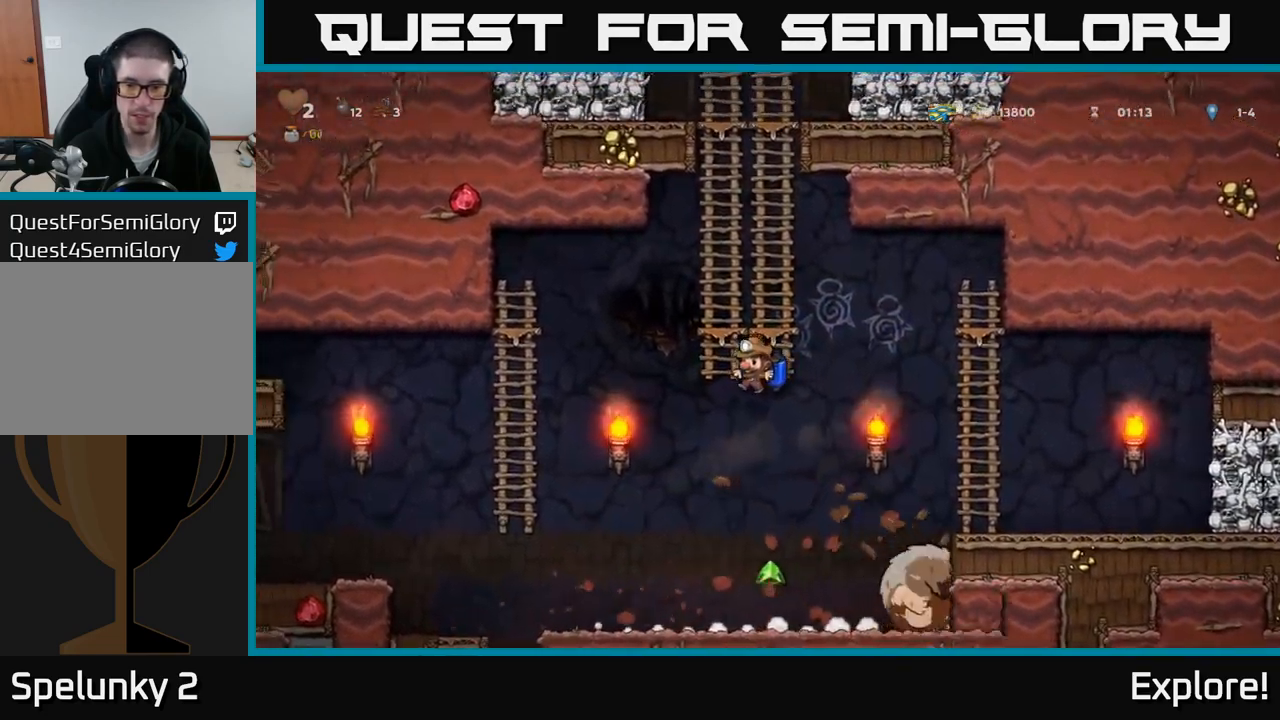
{"buttons": ["DPAD_RIGHT"], "right_stick": "center", "events": [[16, "DPAD_LEFT", "down"], [133, "DPAD_LEFT", "up"], [316, "DPAD_LEFT", "down"], [450, "DPAD_LEFT", "up"], [483, "DPAD_RIGHT", "down"]]}